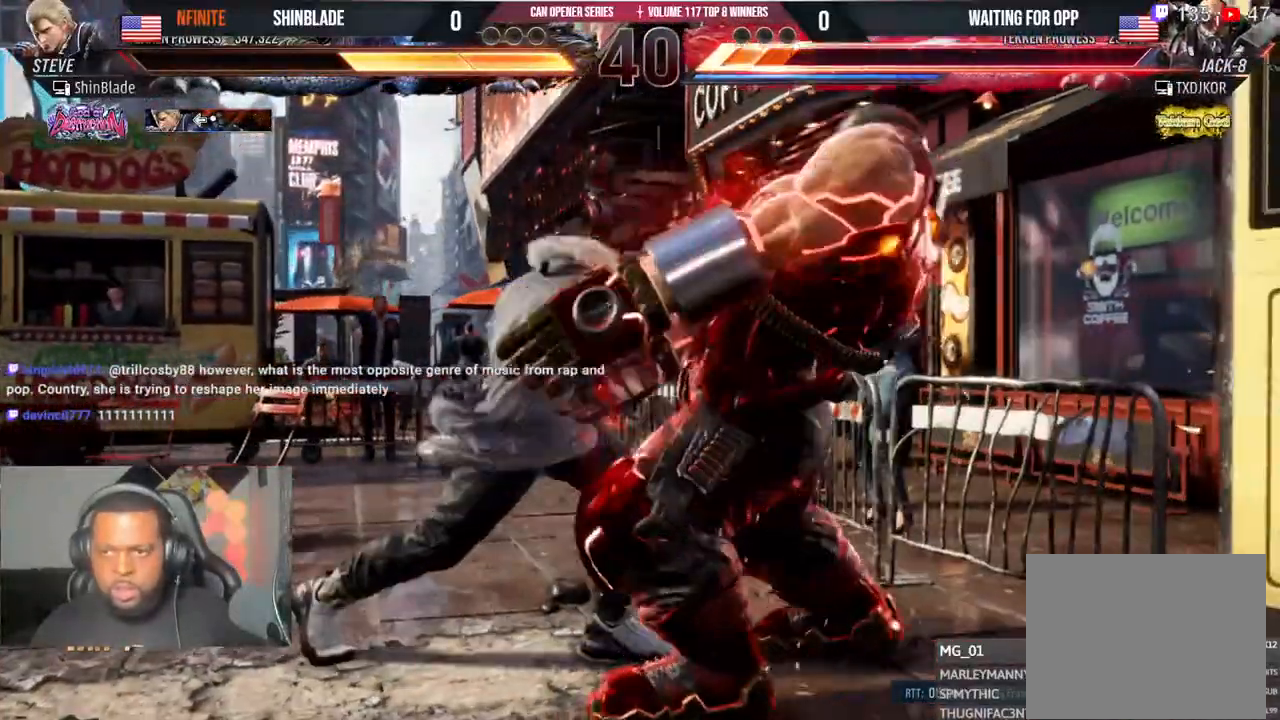
Gameplay with a controller (PlayStation layout); each line is a JSON object with the inputs held at the frame after it (dt_ms = milliseconds from this image to that frame). "events" lists button and stick changes between this image and that frame as [ms after this image, input, new state], when the widget could be followed in between. Not read: L1 R1 R2.
{"dt_ms": 500, "buttons": ["DPAD_UP"], "left_stick": "center", "right_stick": "center", "events": [[67, "SQUARE", "up"], [300, "DPAD_UP", "down"], [367, "DPAD_UP", "up"], [450, "DPAD_UP", "down"]]}
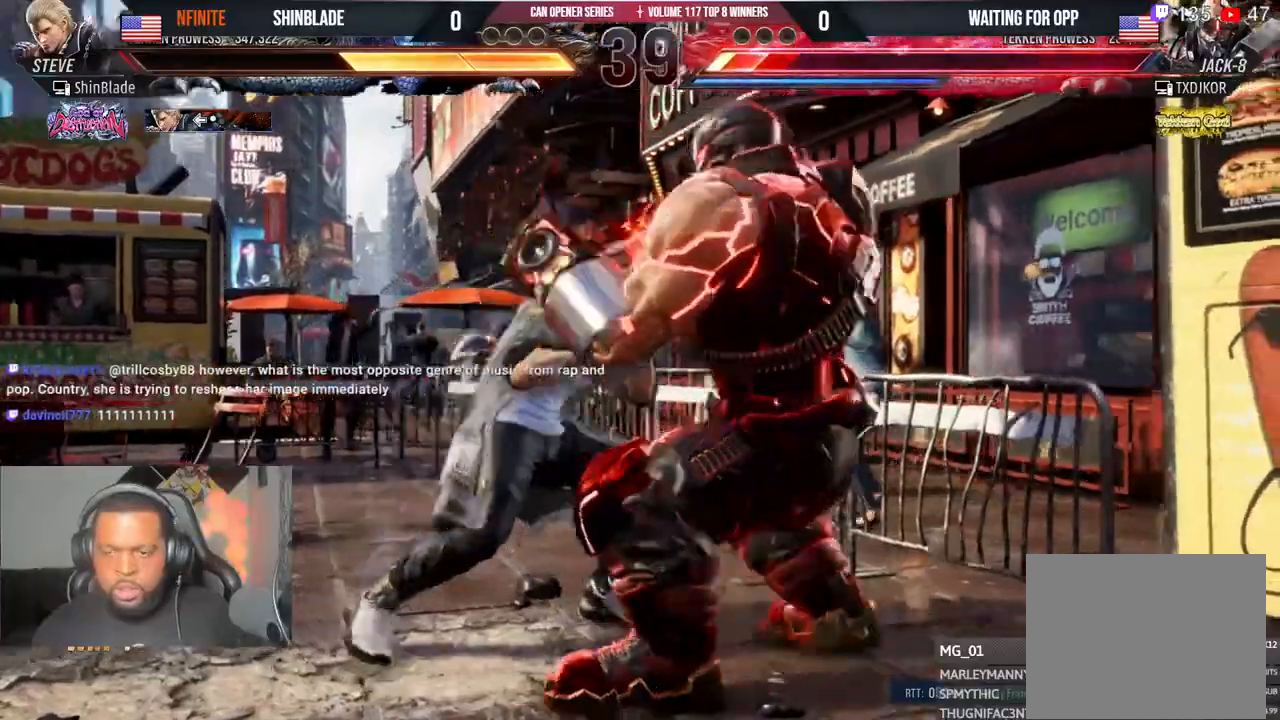
{"dt_ms": 500, "buttons": ["SQUARE", "TRIANGLE", "DPAD_RIGHT"], "left_stick": "center", "right_stick": "center", "events": [[17, "DPAD_UP", "up"], [150, "DPAD_DOWN", "down"], [150, "TRIANGLE", "down"], [367, "DPAD_DOWN", "up"], [417, "DPAD_RIGHT", "down"], [417, "SQUARE", "down"]]}
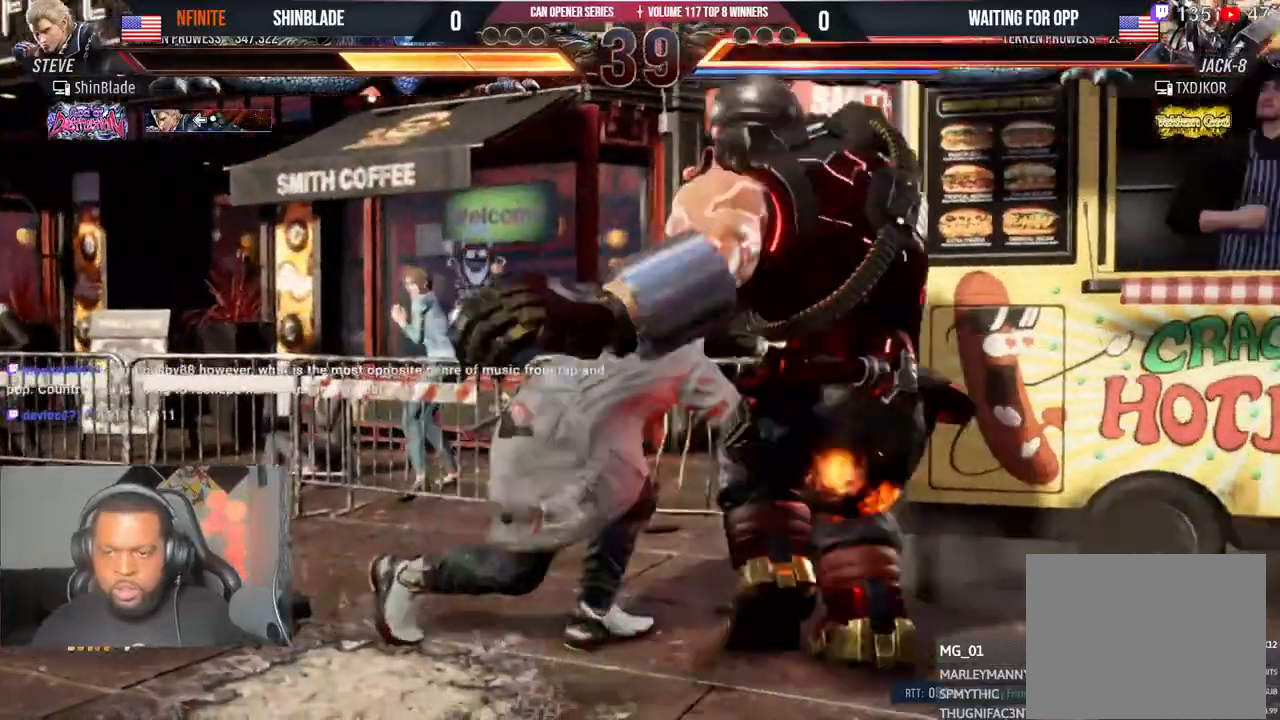
{"dt_ms": 500, "buttons": [], "left_stick": "center", "right_stick": "center", "events": [[17, "TRIANGLE", "up"], [50, "CROSS", "down"], [67, "SQUARE", "up"], [267, "CROSS", "up"], [267, "DPAD_RIGHT", "up"]]}
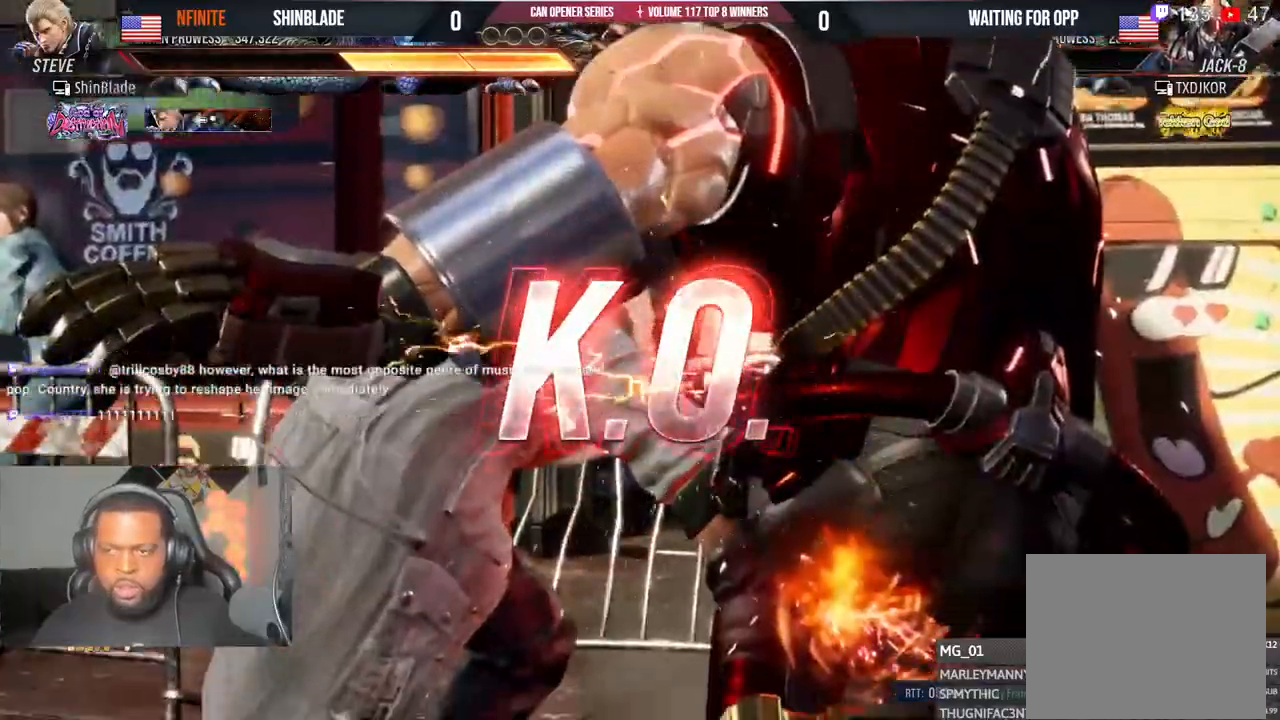
{"dt_ms": 500, "buttons": ["SQUARE"], "left_stick": "center", "right_stick": "center"}
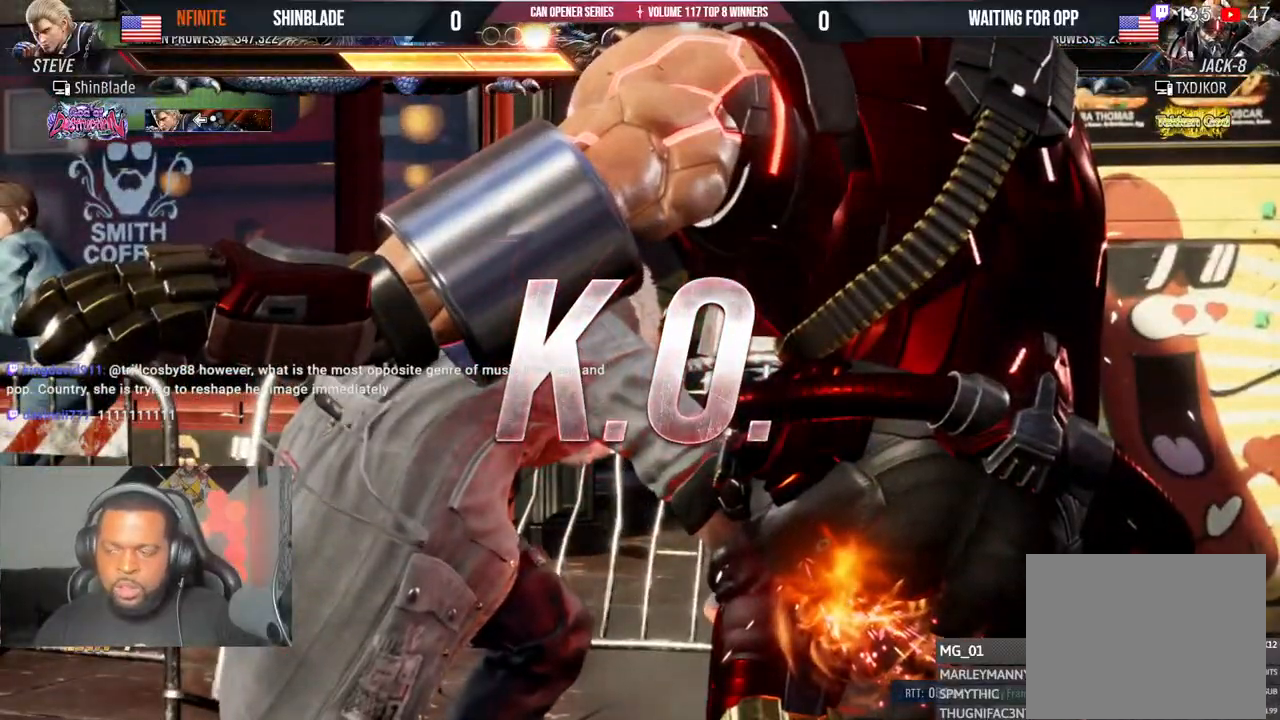
{"dt_ms": 500, "buttons": [], "left_stick": "center", "right_stick": "center", "events": [[50, "SQUARE", "up"], [100, "SQUARE", "down"], [200, "SQUARE", "up"], [250, "SQUARE", "down"], [317, "SQUARE", "up"], [400, "SQUARE", "down"], [450, "SQUARE", "up"]]}
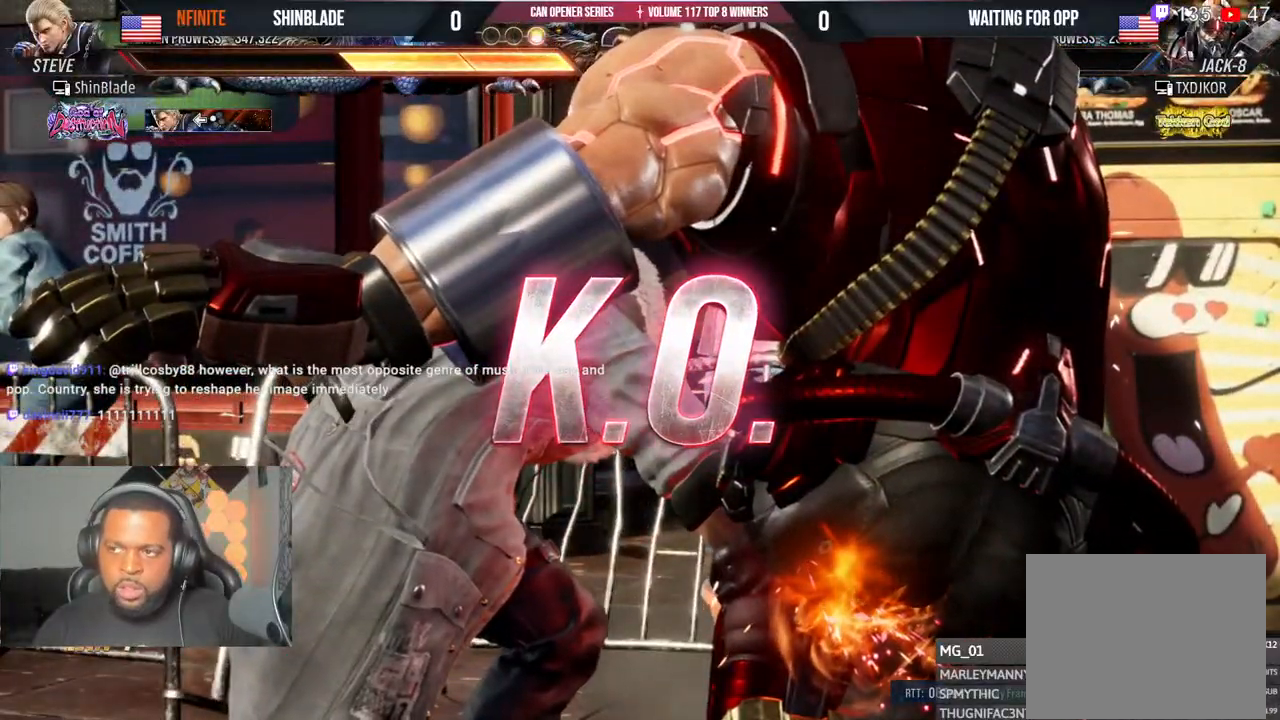
{"dt_ms": 1000, "buttons": [], "left_stick": "center", "right_stick": "center"}
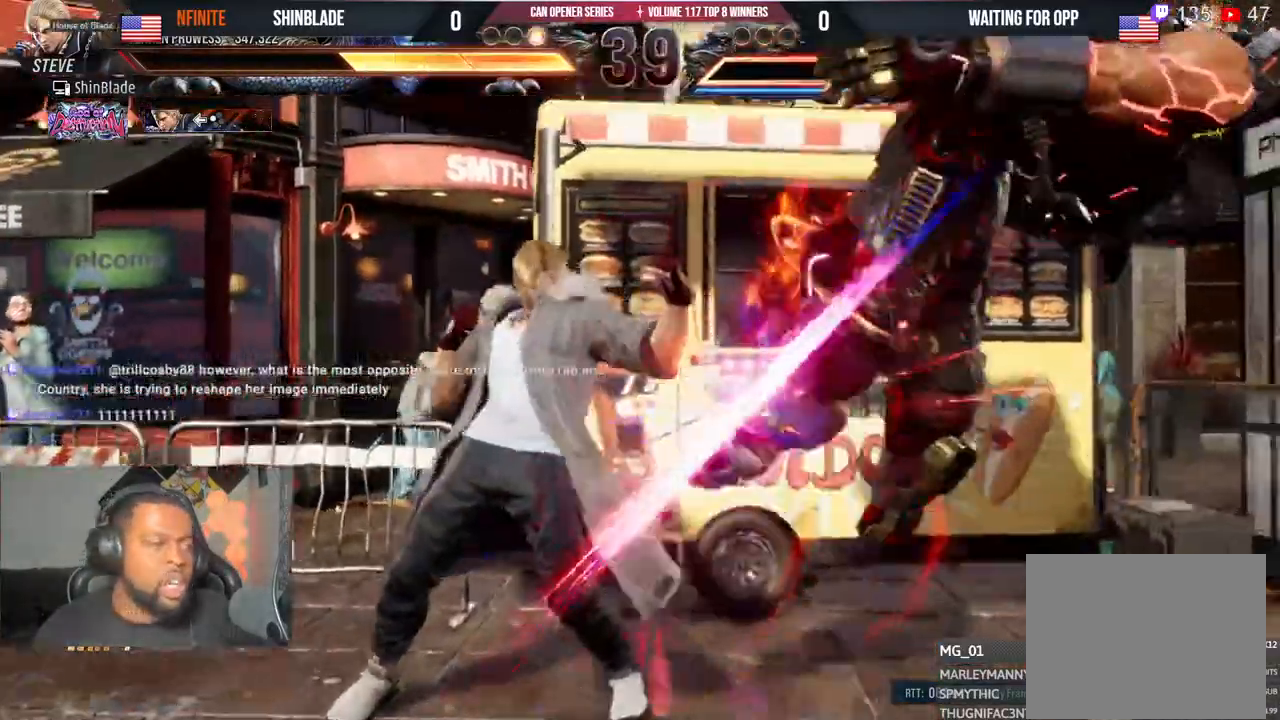
{"dt_ms": 500, "buttons": [], "left_stick": "center", "right_stick": "center", "events": []}